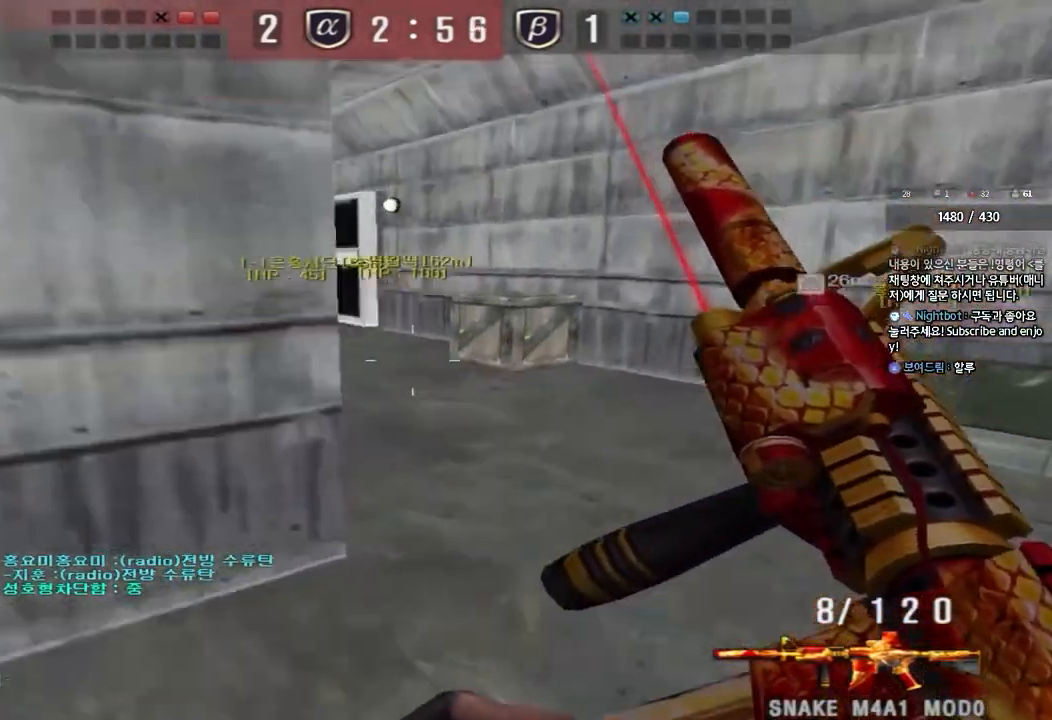
Gameplay with keyboard; each line is a JSON object with the keys held at the frame after it. "events" lists presses ("down") and releases ("up") of "a", "ctrl", "d", "e", "f", "q", "r", "s", "shift", "space", "tab" and "w" between this image and that frame as [ms after this image, input, new state], when the widget could be followed in between. No other keys are recorded. Mouse input is not recorded.
{"keys": ["a", "w"], "events": [[83, "a", "down"], [83, "s", "down"], [267, "s", "up"], [367, "w", "down"]]}
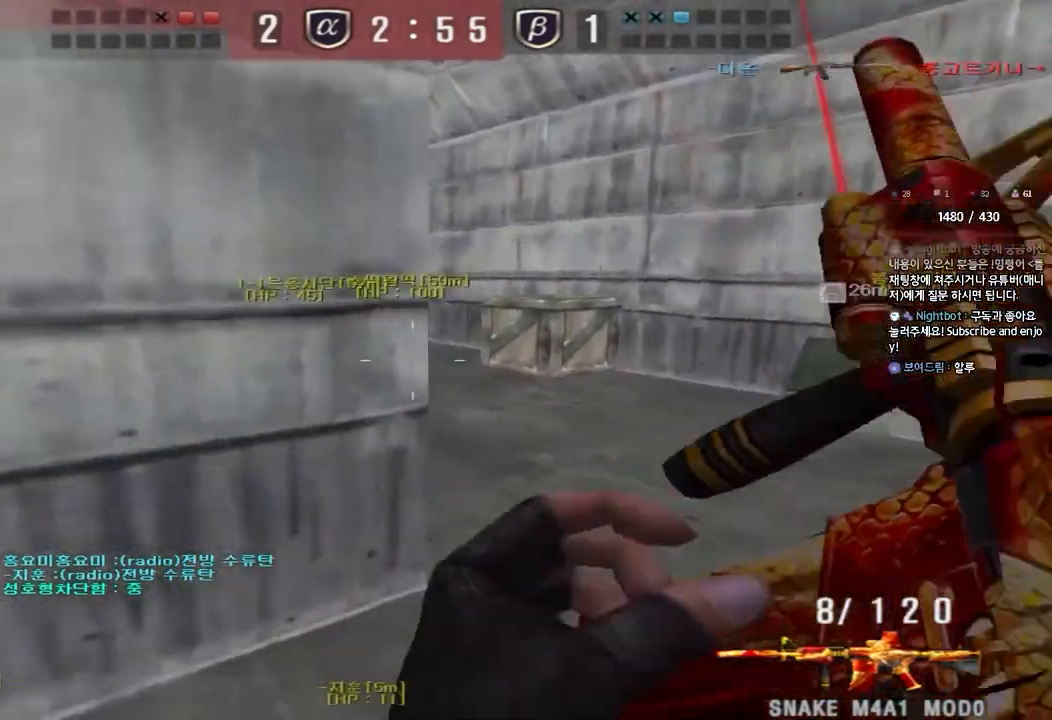
{"keys": ["shift", "space"], "events": [[67, "a", "up"], [100, "d", "down"], [417, "shift", "down"], [433, "d", "up"], [433, "w", "up"], [467, "space", "down"]]}
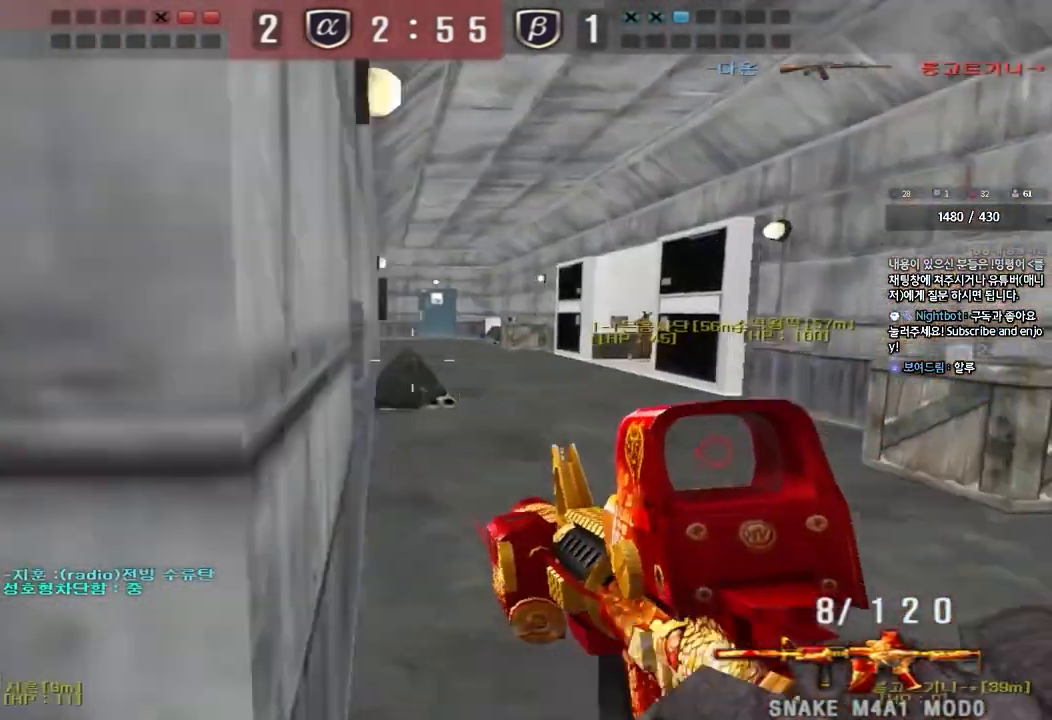
{"keys": [], "events": [[67, "space", "up"], [467, "shift", "up"]]}
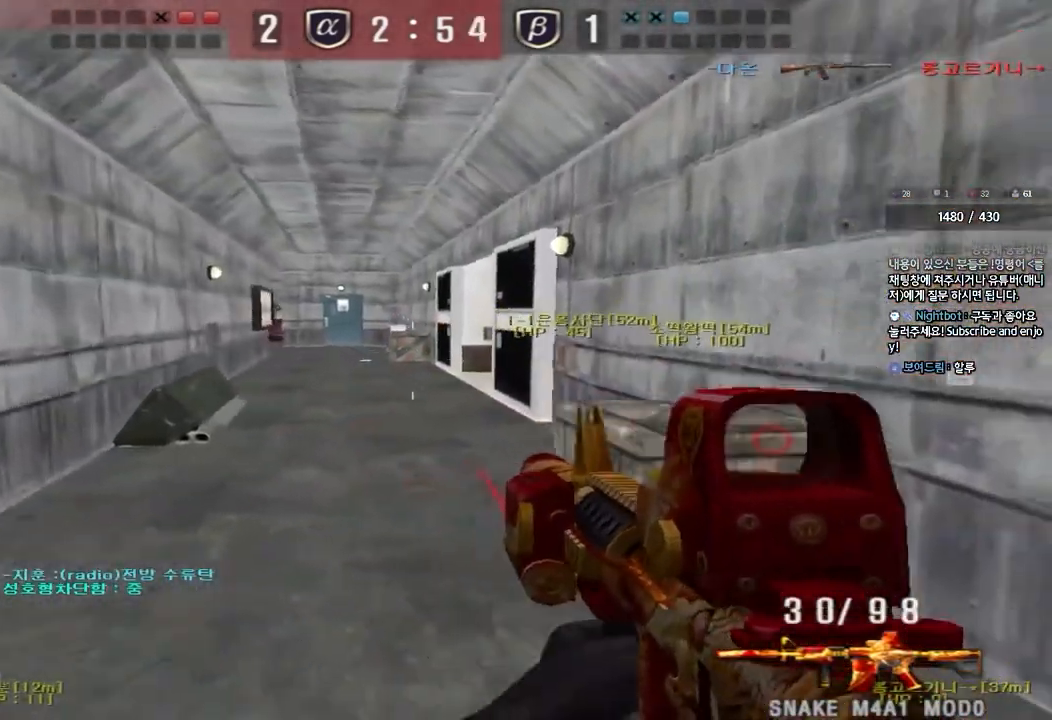
{"keys": [], "events": [[67, "w", "down"], [83, "d", "down"], [333, "d", "up"], [333, "w", "up"]]}
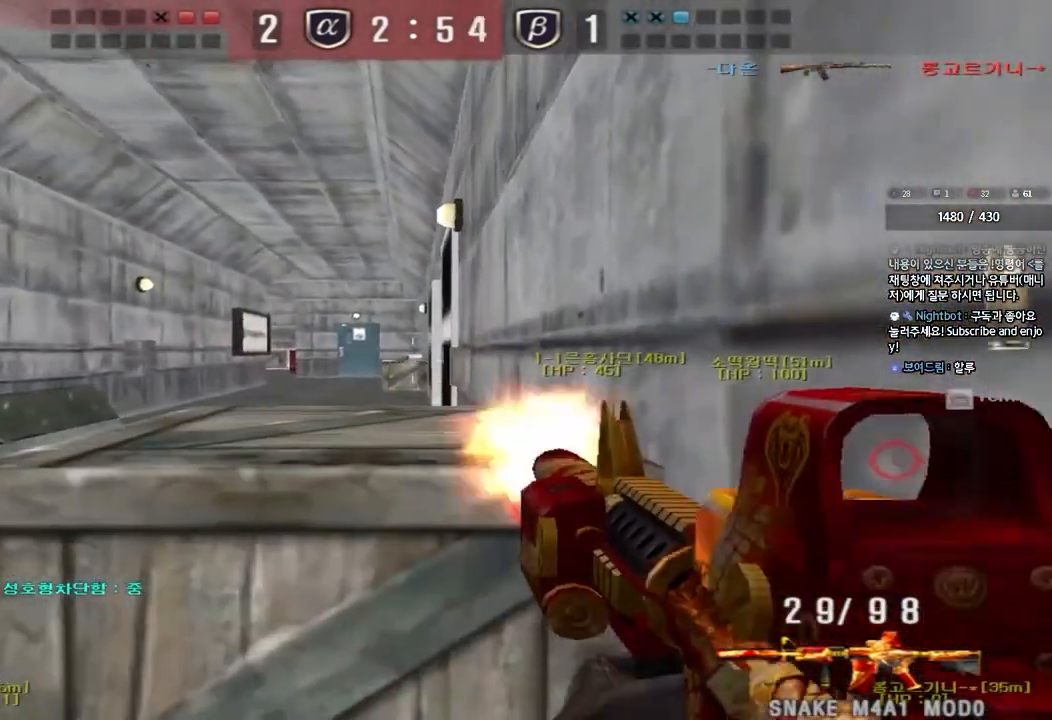
{"keys": [], "events": []}
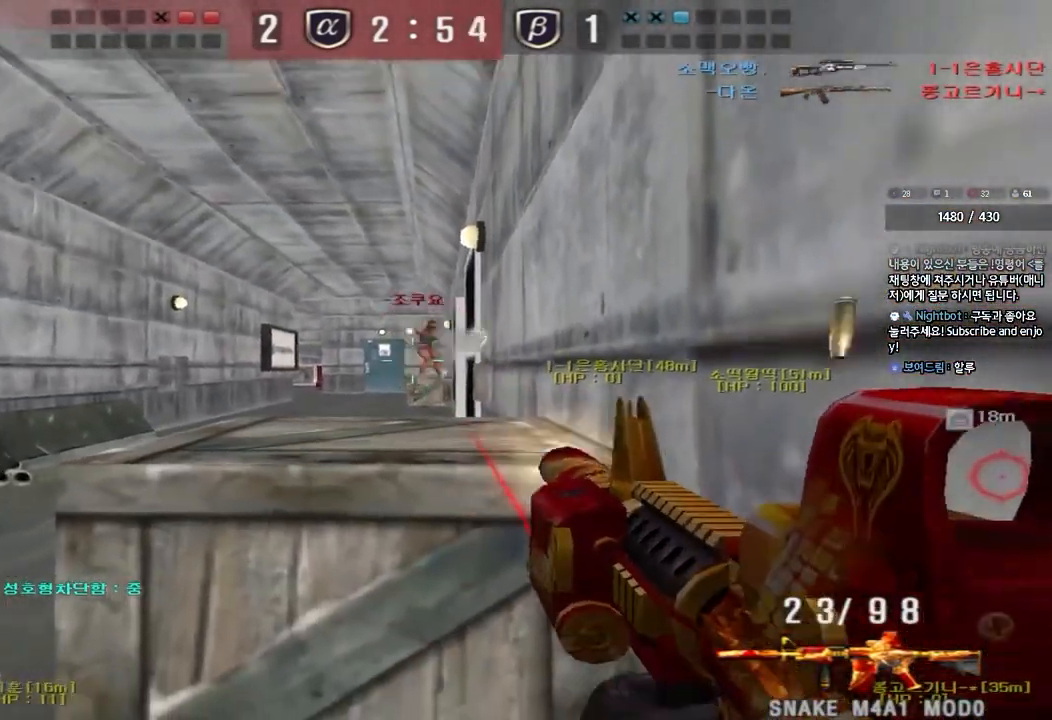
{"keys": ["d", "w"], "events": [[33, "a", "down"], [33, "s", "down"], [233, "ctrl", "down"], [233, "s", "up"], [250, "a", "up"], [333, "d", "down"], [333, "w", "down"], [350, "ctrl", "up"]]}
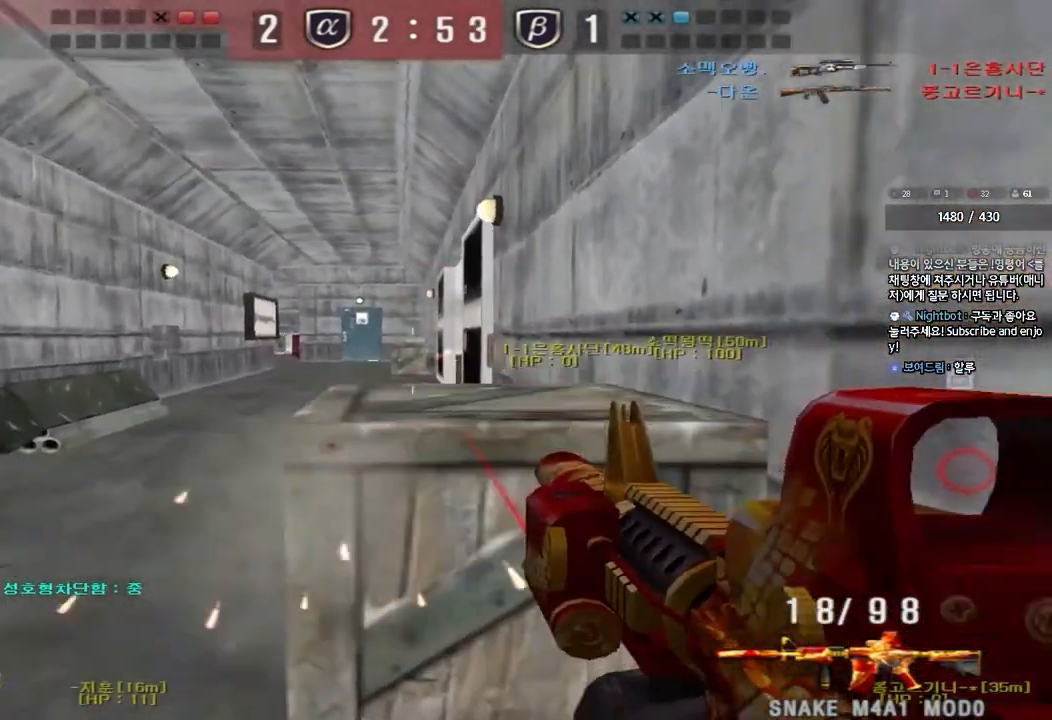
{"keys": [], "events": [[17, "w", "up"], [33, "d", "up"]]}
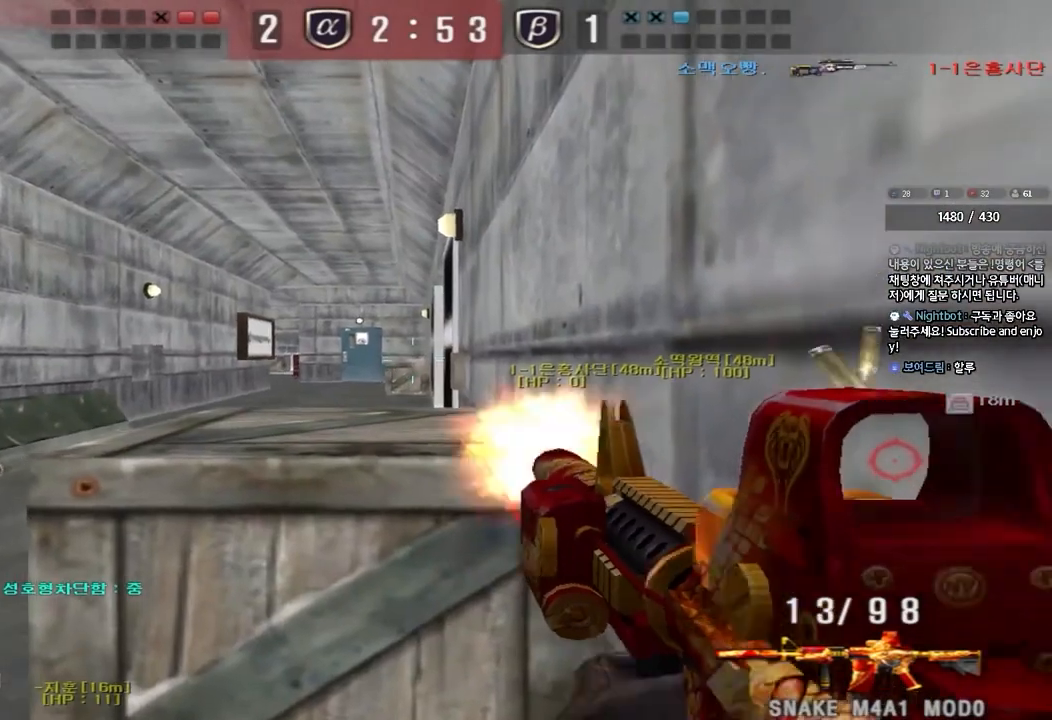
{"keys": [], "events": []}
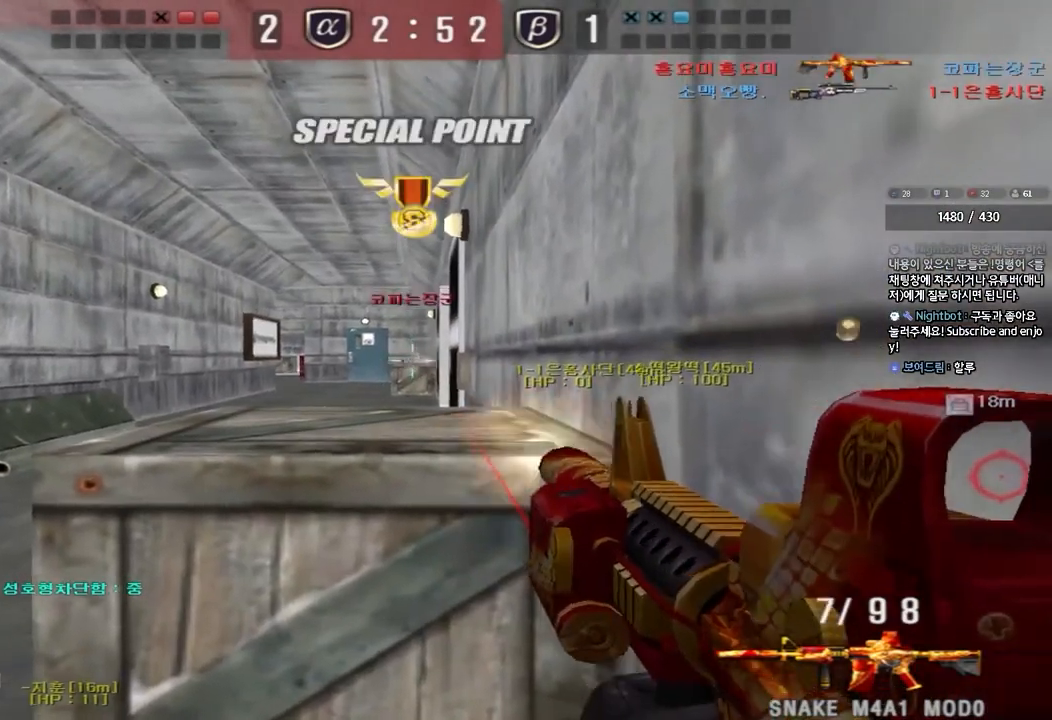
{"keys": ["r"], "events": [[467, "r", "down"]]}
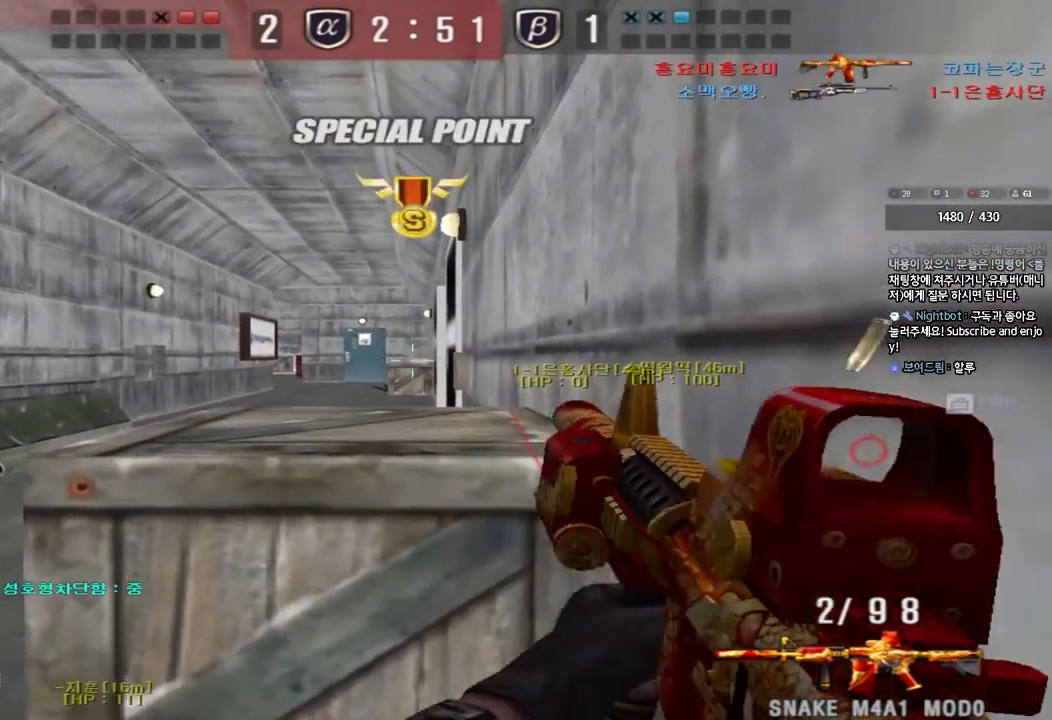
{"keys": ["ctrl"], "events": [[50, "ctrl", "down"], [50, "r", "up"]]}
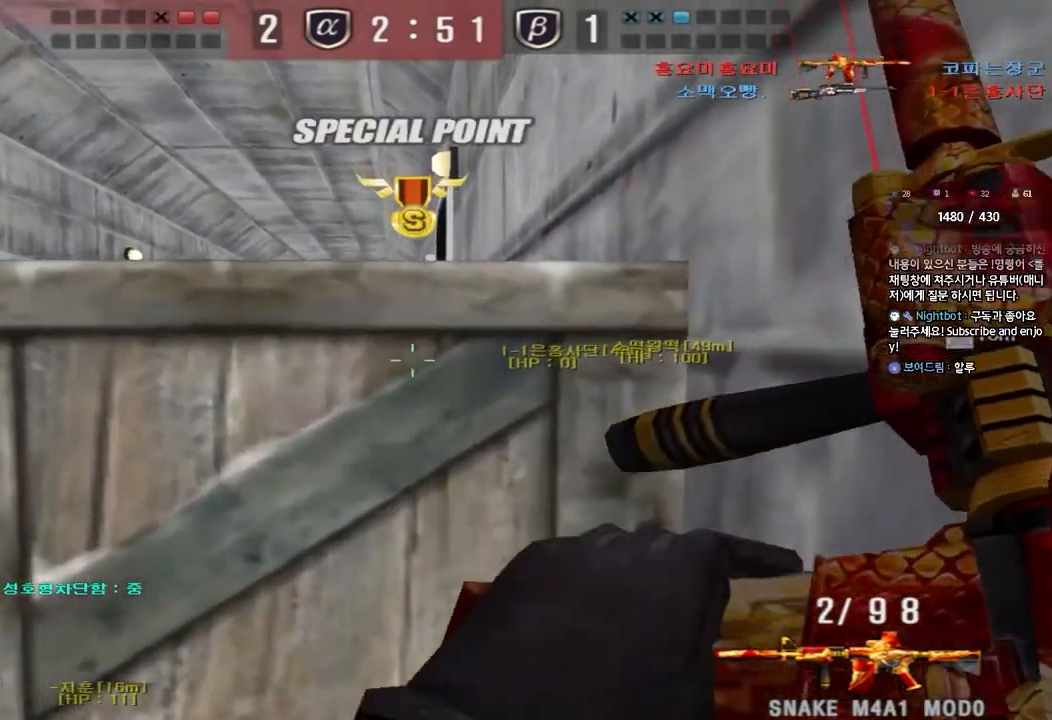
{"keys": ["ctrl", "d"], "events": [[67, "ctrl", "up"], [117, "a", "down"], [117, "s", "down"], [150, "ctrl", "down"], [233, "ctrl", "up"], [250, "a", "up"], [267, "s", "up"], [300, "d", "down"], [350, "ctrl", "down"], [433, "w", "down"], [500, "w", "up"]]}
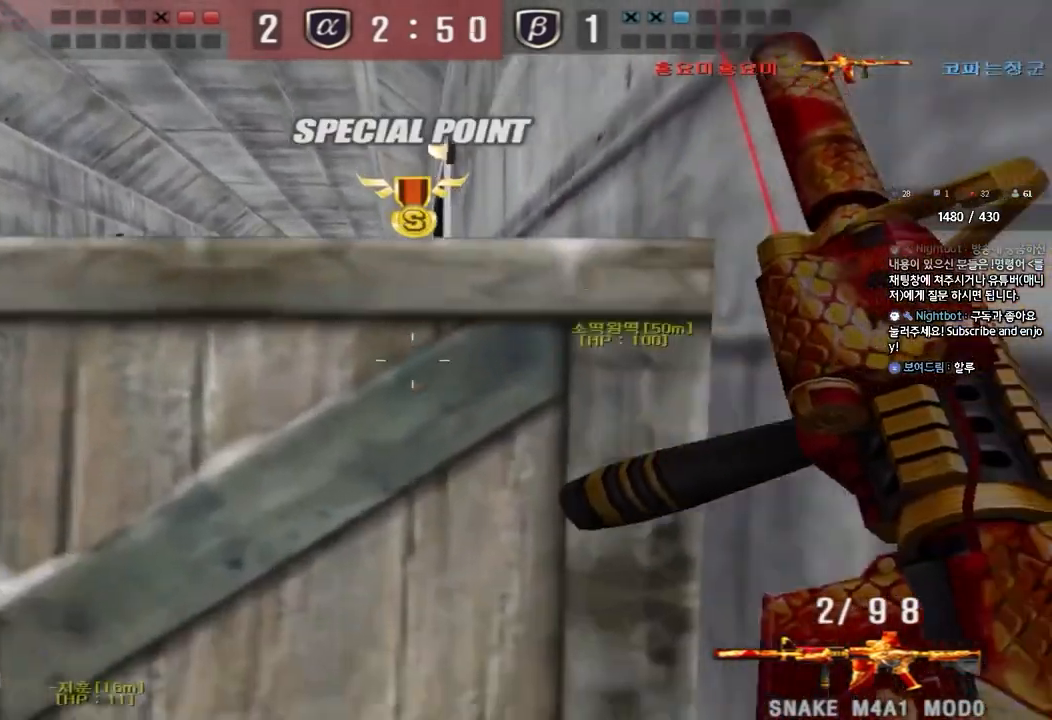
{"keys": ["a", "ctrl", "d", "s"], "events": [[33, "d", "up"], [383, "a", "down"], [383, "d", "down"], [383, "s", "down"]]}
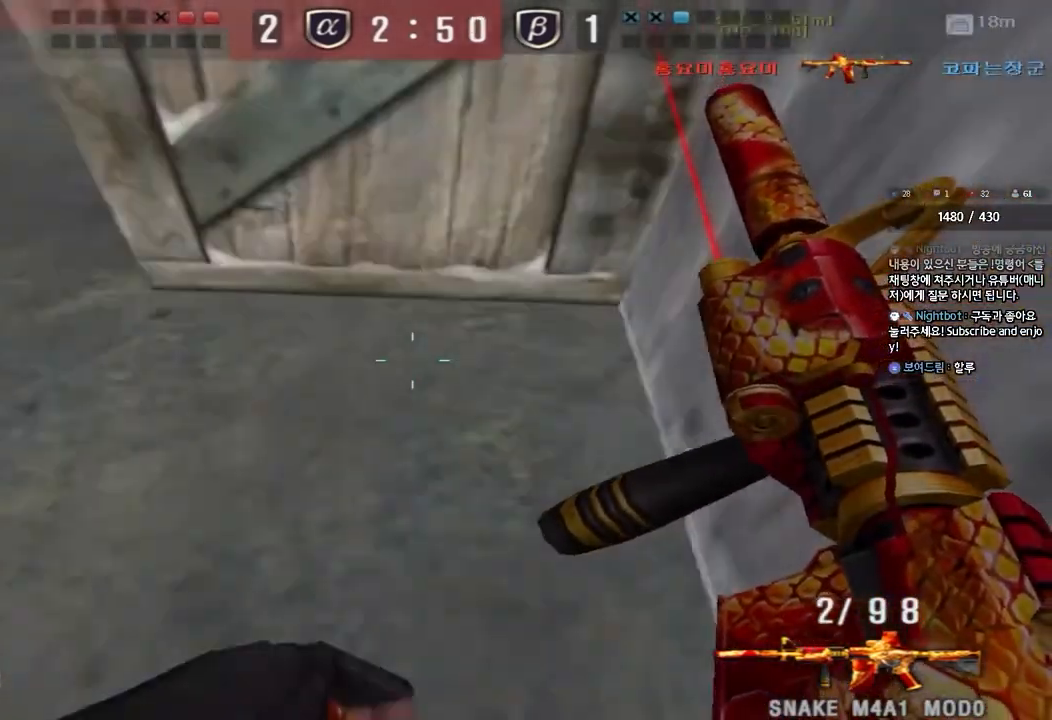
{"keys": ["ctrl", "d", "w"], "events": [[17, "d", "up"], [167, "ctrl", "up"], [183, "a", "up"], [183, "s", "up"], [300, "d", "down"], [300, "w", "down"], [400, "ctrl", "down"]]}
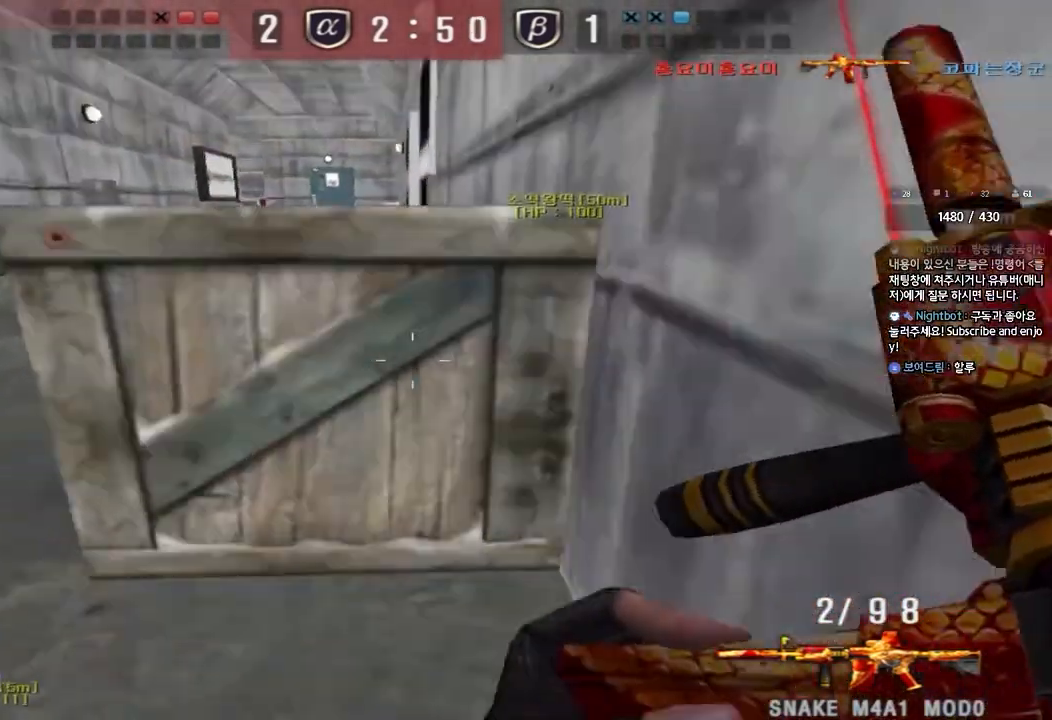
{"keys": ["a", "s"], "events": [[167, "d", "up"], [183, "w", "up"], [350, "a", "down"], [367, "s", "down"], [433, "ctrl", "up"]]}
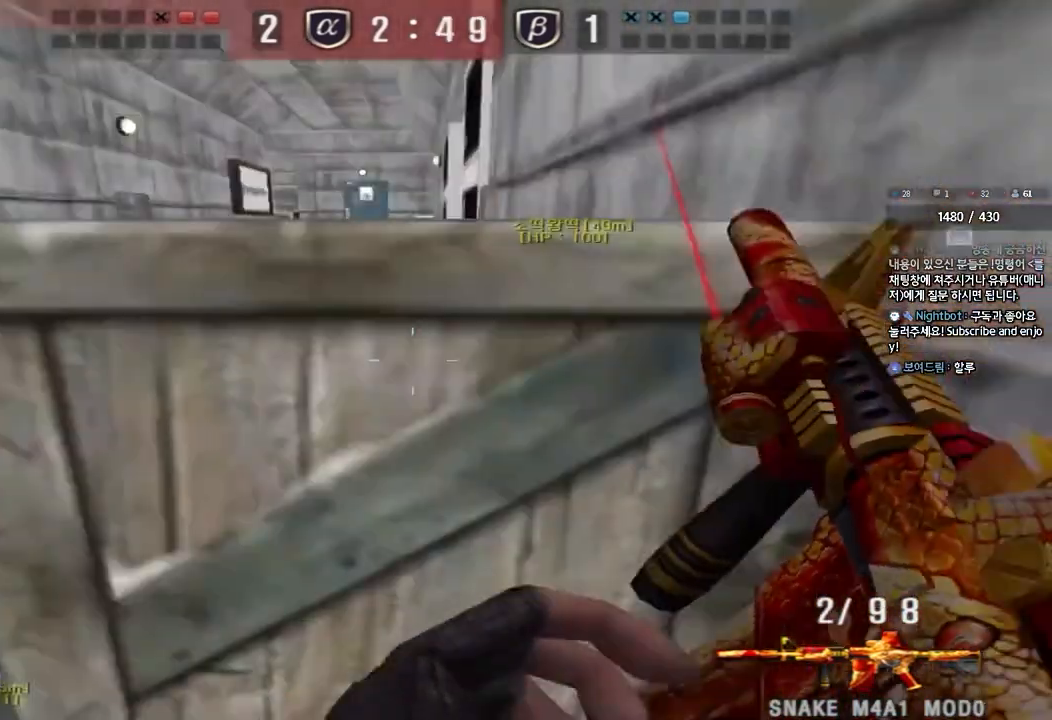
{"keys": ["a", "s"], "events": [[33, "s", "up"], [50, "ctrl", "down"], [67, "a", "up"], [133, "d", "down"], [133, "w", "down"], [150, "ctrl", "up"], [333, "shift", "down"], [350, "w", "up"], [367, "d", "up"], [467, "a", "down"], [467, "s", "down"], [483, "shift", "up"]]}
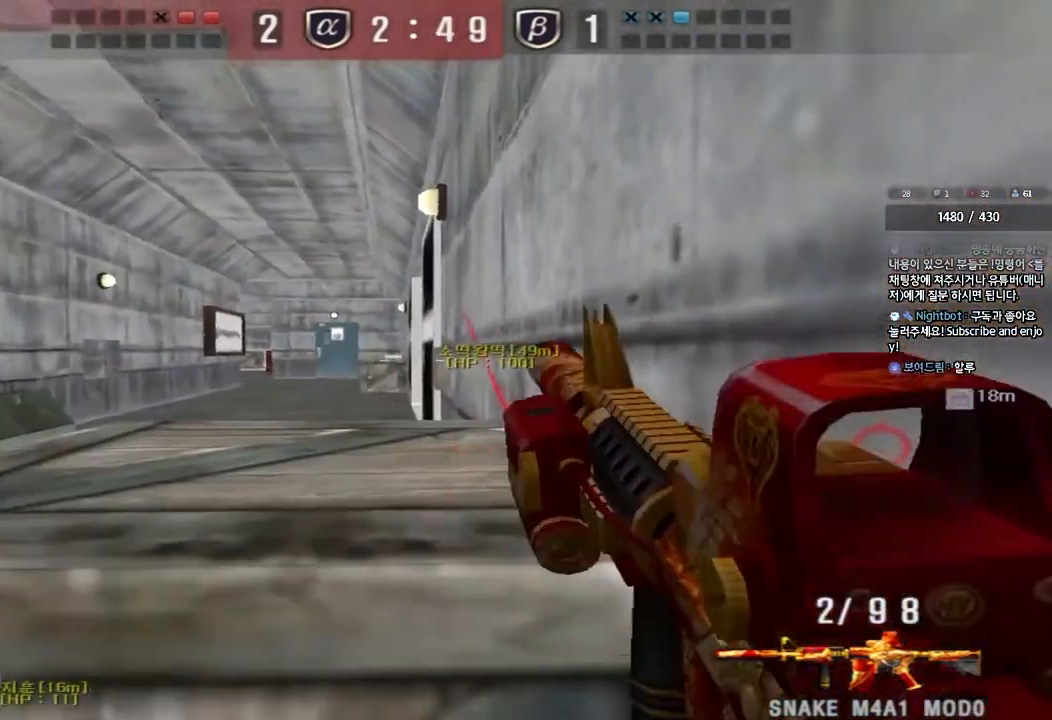
{"keys": ["a", "s"], "events": [[133, "s", "up"], [133, "shift", "down"], [167, "a", "up"], [200, "d", "down"], [233, "w", "down"], [250, "shift", "up"], [350, "shift", "down"], [367, "d", "up"], [367, "w", "up"], [450, "a", "down"], [450, "s", "down"], [483, "shift", "up"]]}
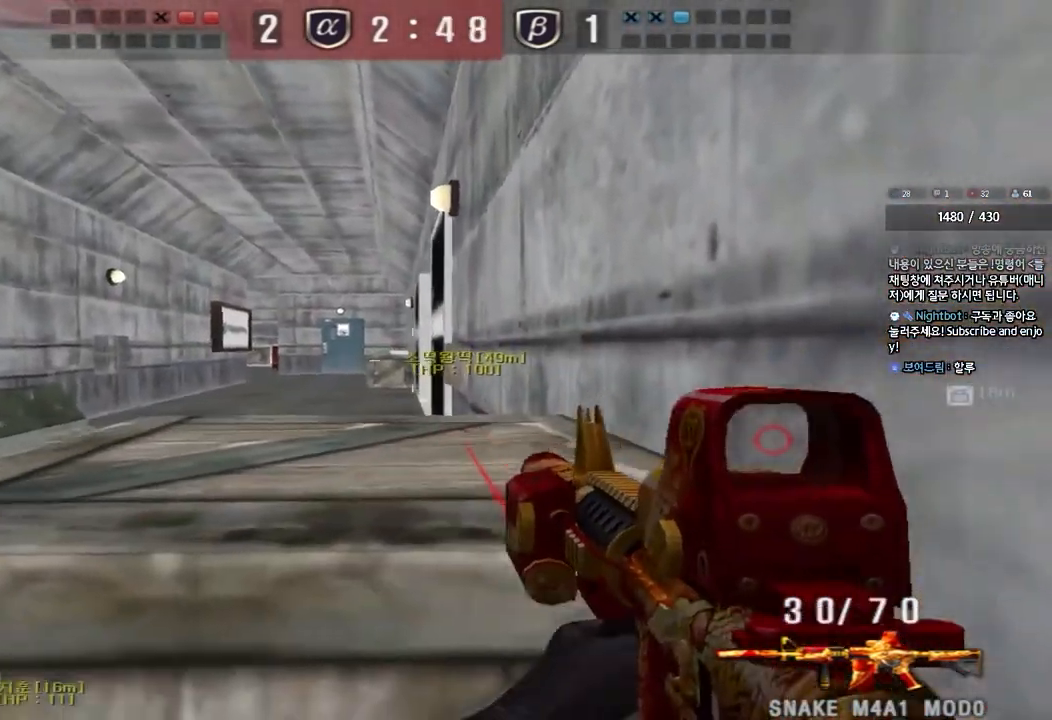
{"keys": ["a", "w"], "events": [[100, "s", "up"], [117, "a", "up"], [117, "shift", "down"], [167, "d", "down"], [200, "w", "down"], [217, "shift", "up"], [333, "shift", "down"], [350, "d", "up"], [350, "w", "up"], [417, "a", "down"], [433, "w", "down"], [450, "shift", "up"]]}
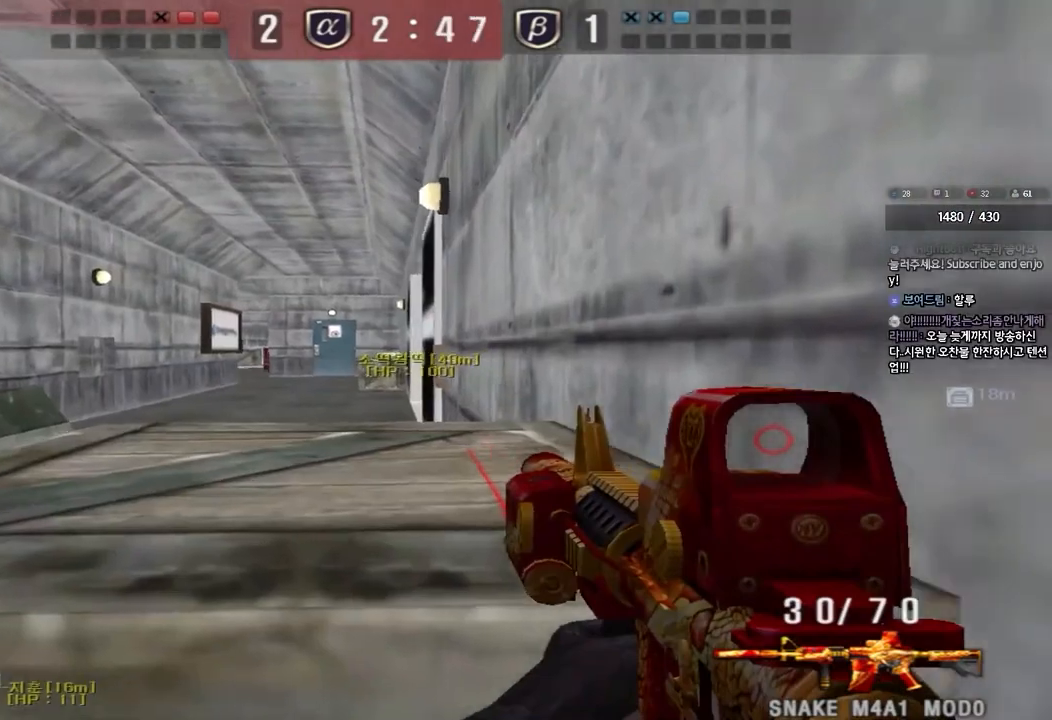
{"keys": ["a", "w"], "events": [[283, "shift", "down"], [283, "w", "up"], [317, "a", "up"], [400, "a", "down"], [400, "shift", "up"], [400, "w", "down"]]}
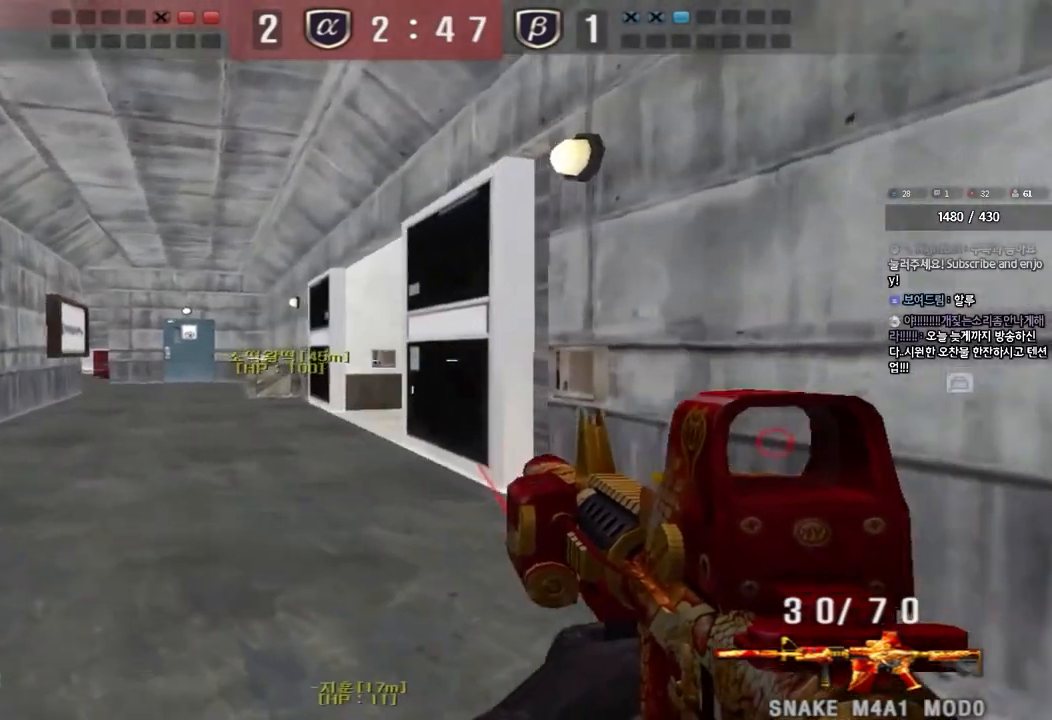
{"keys": ["a", "w"], "events": [[150, "shift", "down"], [183, "w", "up"], [200, "a", "up"], [283, "a", "down"], [283, "w", "down"], [300, "shift", "up"]]}
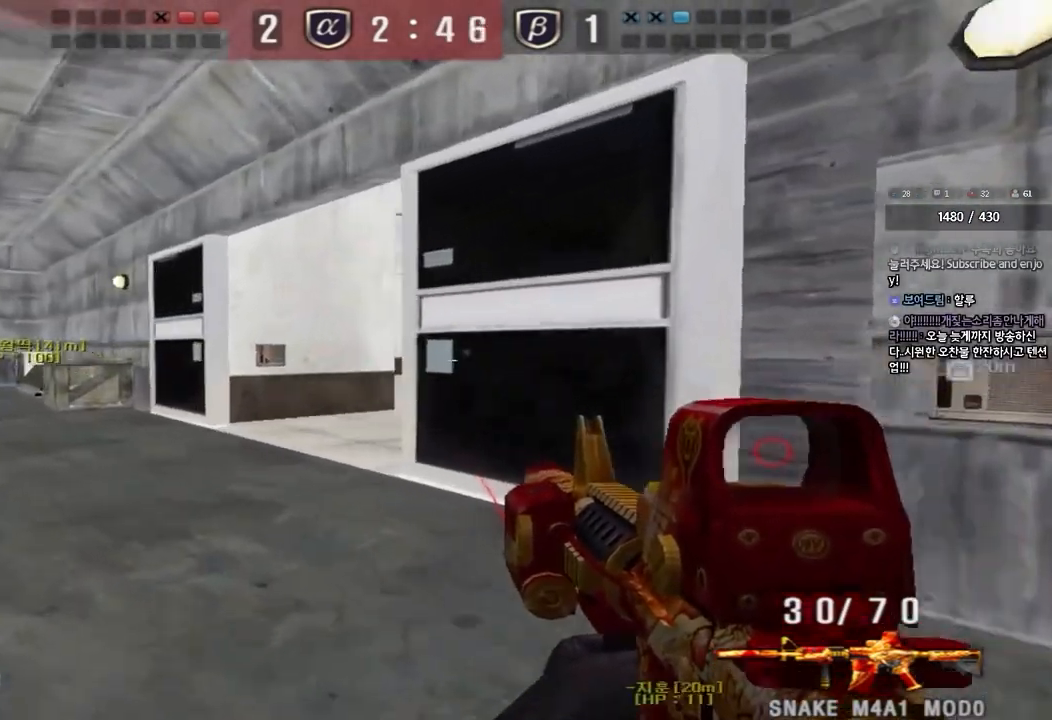
{"keys": ["shift", "space"], "events": [[17, "shift", "down"], [33, "w", "up"], [50, "a", "up"], [133, "a", "down"], [133, "w", "down"], [167, "shift", "up"], [417, "shift", "down"], [433, "w", "up"], [450, "a", "up"], [467, "space", "down"]]}
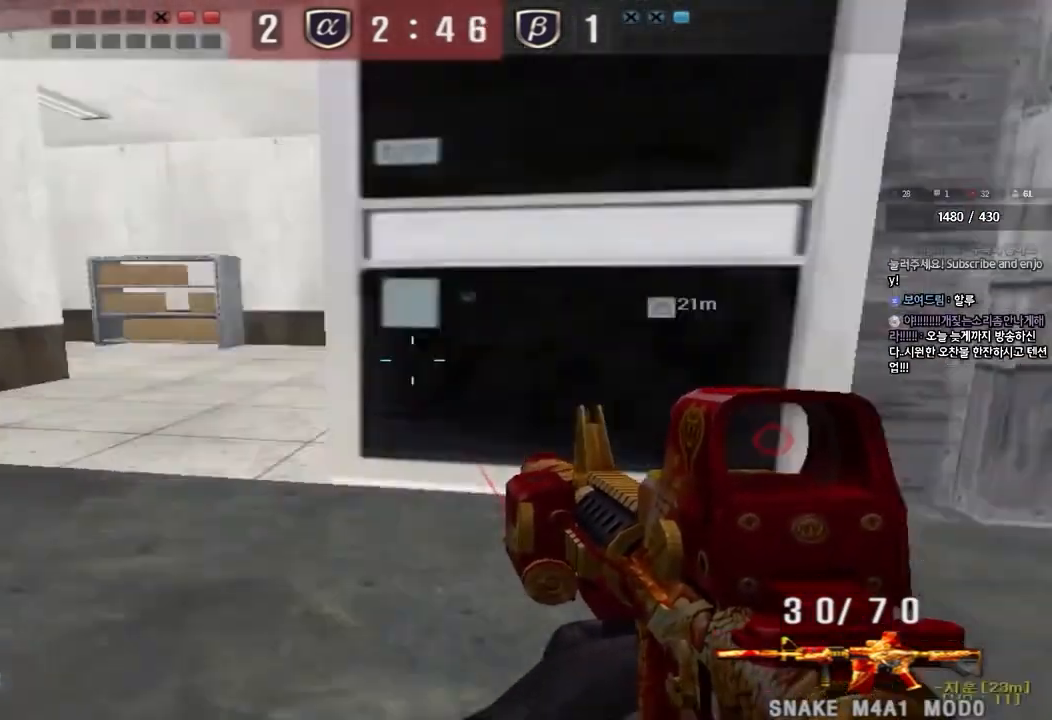
{"keys": [], "events": [[67, "space", "up"], [350, "shift", "up"]]}
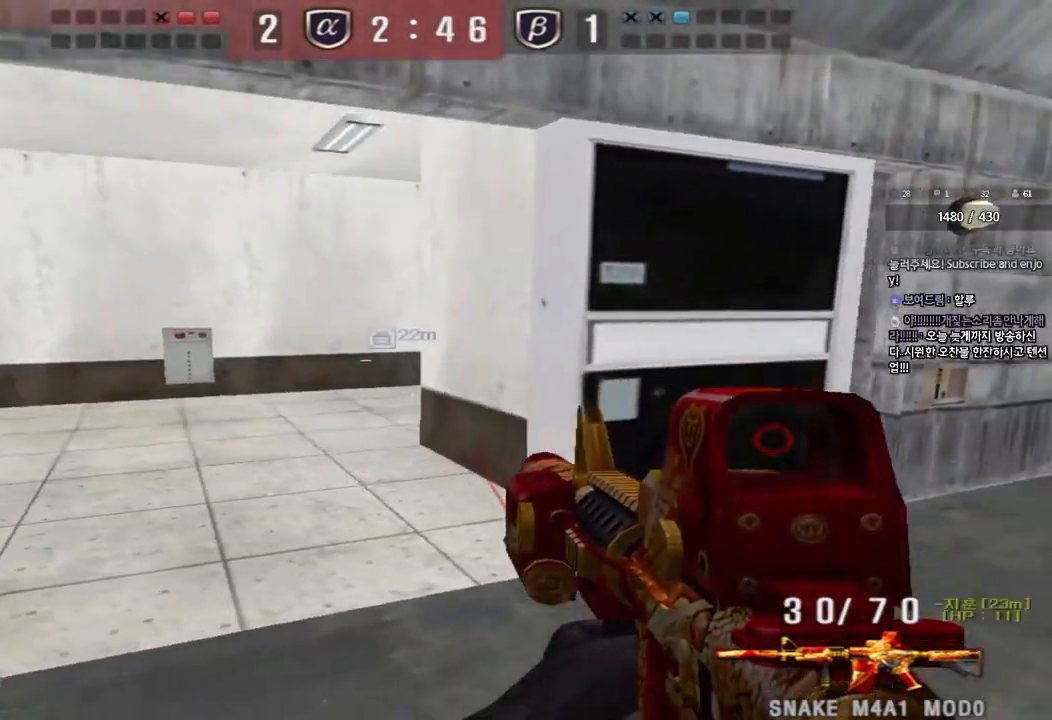
{"keys": [], "events": [[17, "a", "down"], [50, "w", "down"], [217, "shift", "down"], [217, "w", "up"], [233, "a", "up"], [267, "space", "down"], [317, "space", "up"], [400, "shift", "up"]]}
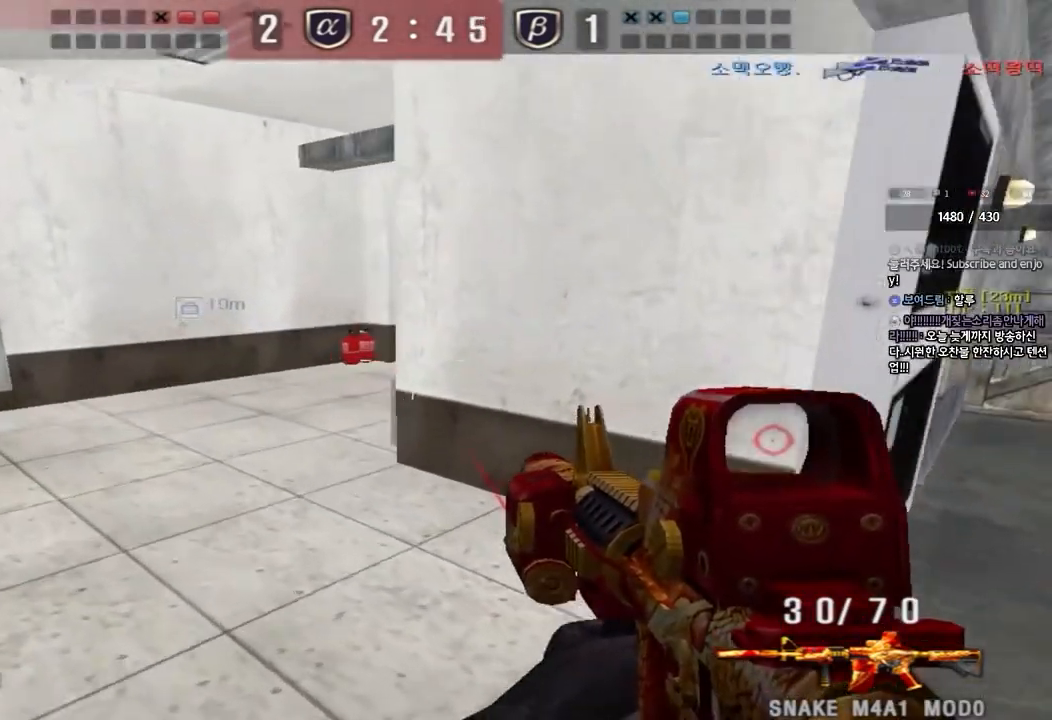
{"keys": ["shift"], "events": [[283, "a", "down"], [317, "w", "down"], [483, "shift", "down"], [483, "w", "up"], [500, "a", "up"]]}
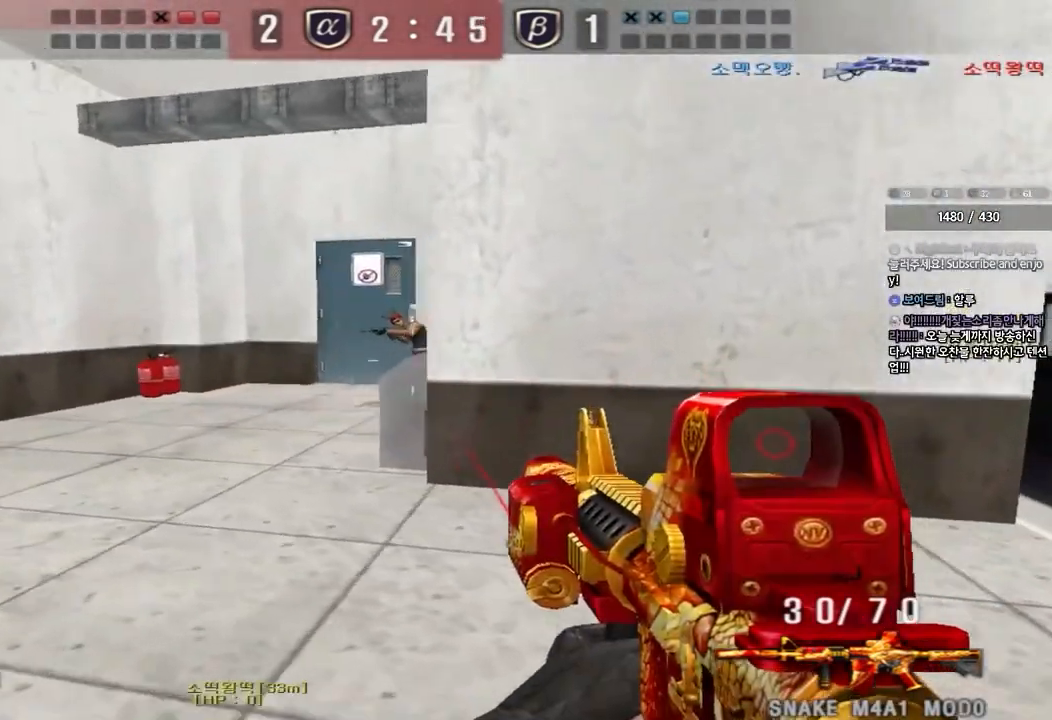
{"keys": [], "events": [[17, "space", "down"], [100, "space", "up"], [283, "shift", "up"]]}
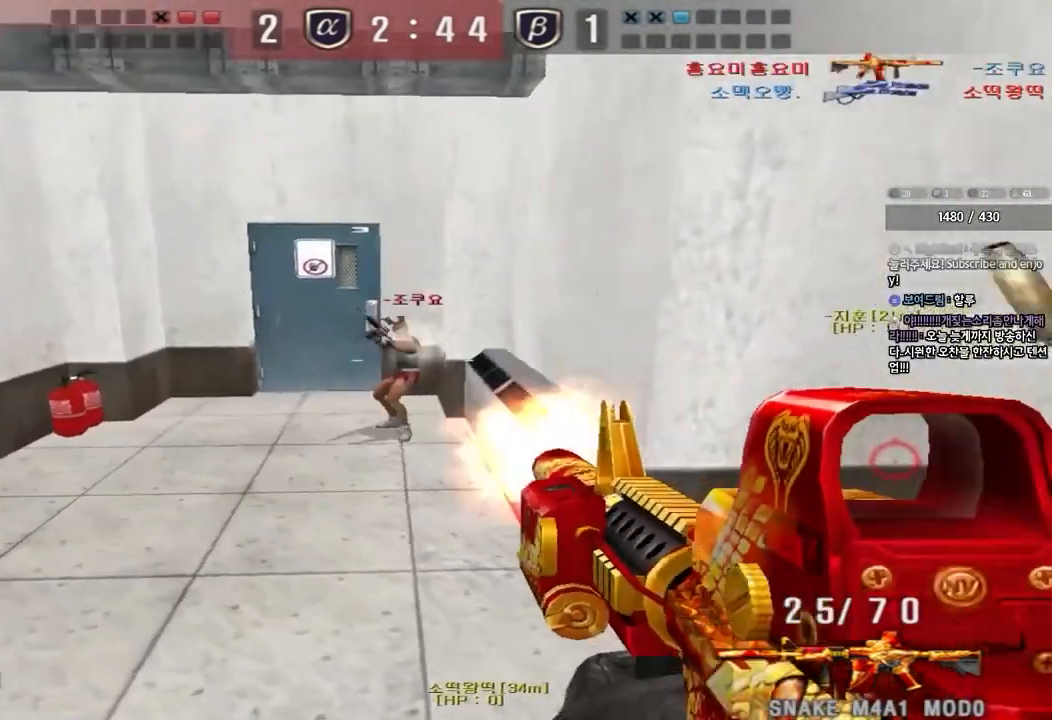
{"keys": ["ctrl"], "events": [[100, "a", "down"], [117, "w", "down"], [450, "ctrl", "down"], [467, "w", "up"], [483, "a", "up"]]}
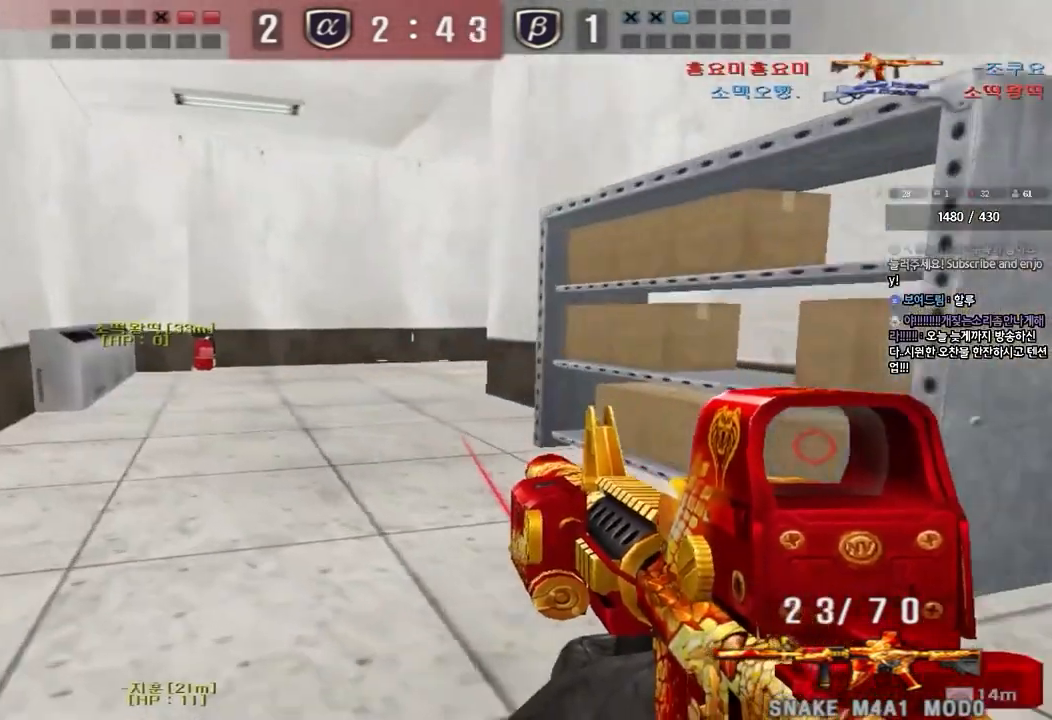
{"keys": ["a", "w"], "events": [[67, "a", "down"], [67, "ctrl", "up"], [67, "w", "down"], [300, "ctrl", "down"], [333, "w", "up"], [350, "a", "up"], [417, "ctrl", "up"], [433, "w", "down"], [450, "a", "down"]]}
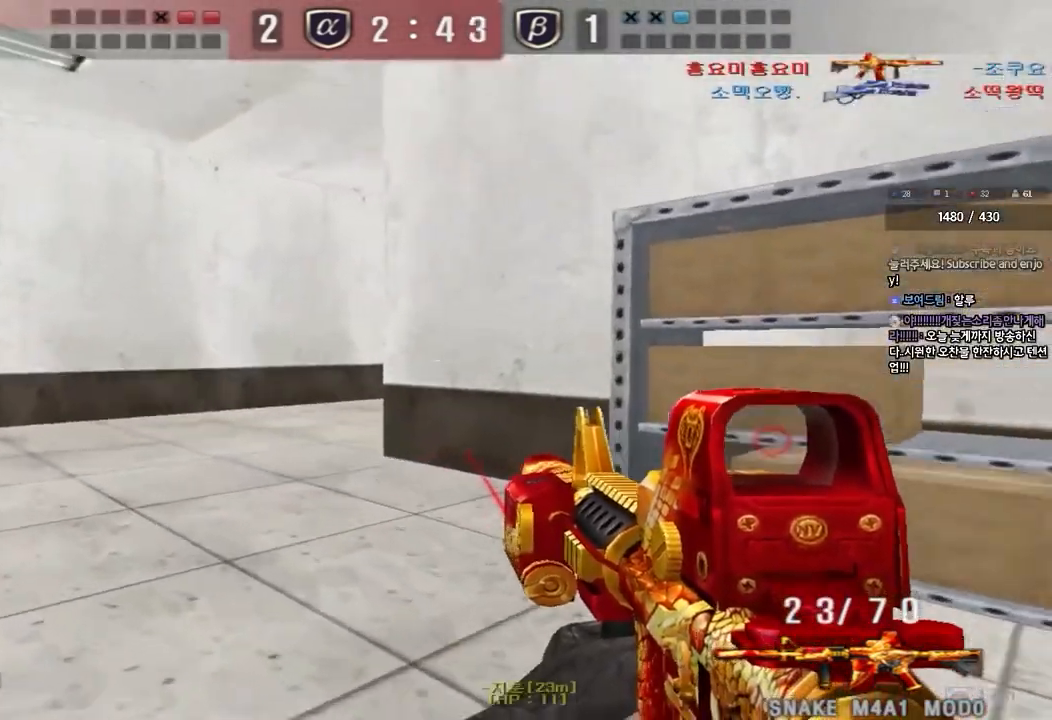
{"keys": ["shift"], "events": [[150, "shift", "down"], [167, "w", "up"], [183, "a", "up"], [217, "space", "down"], [300, "space", "up"]]}
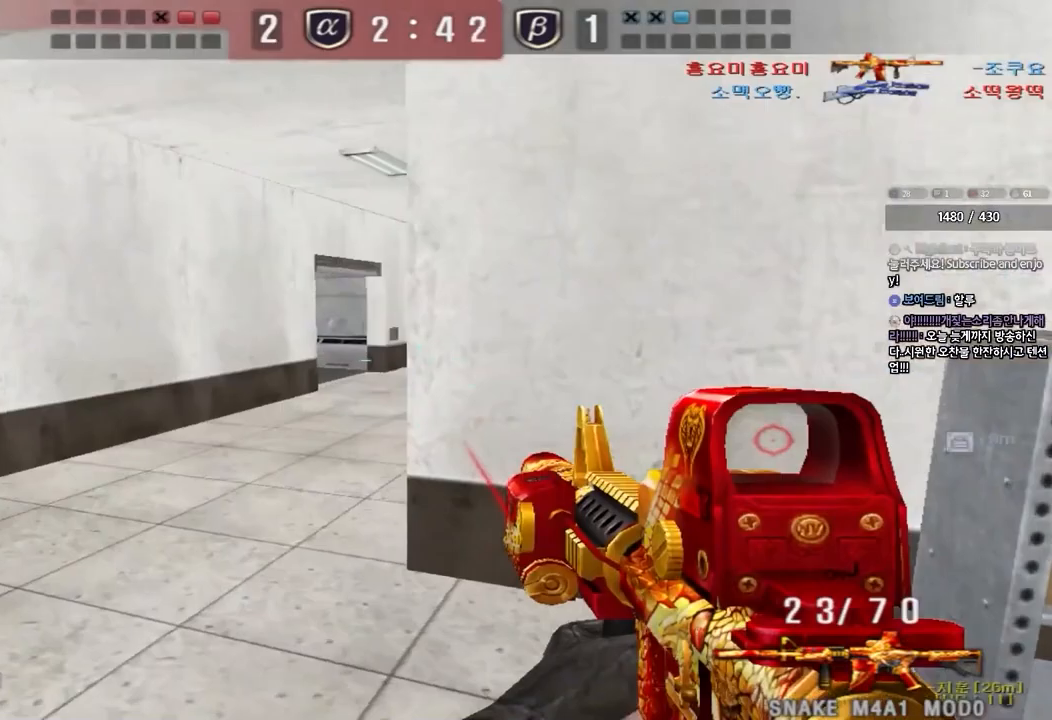
{"keys": ["ctrl"], "events": [[167, "shift", "up"], [333, "a", "down"], [333, "w", "down"], [450, "w", "up"], [467, "ctrl", "down"], [483, "a", "up"]]}
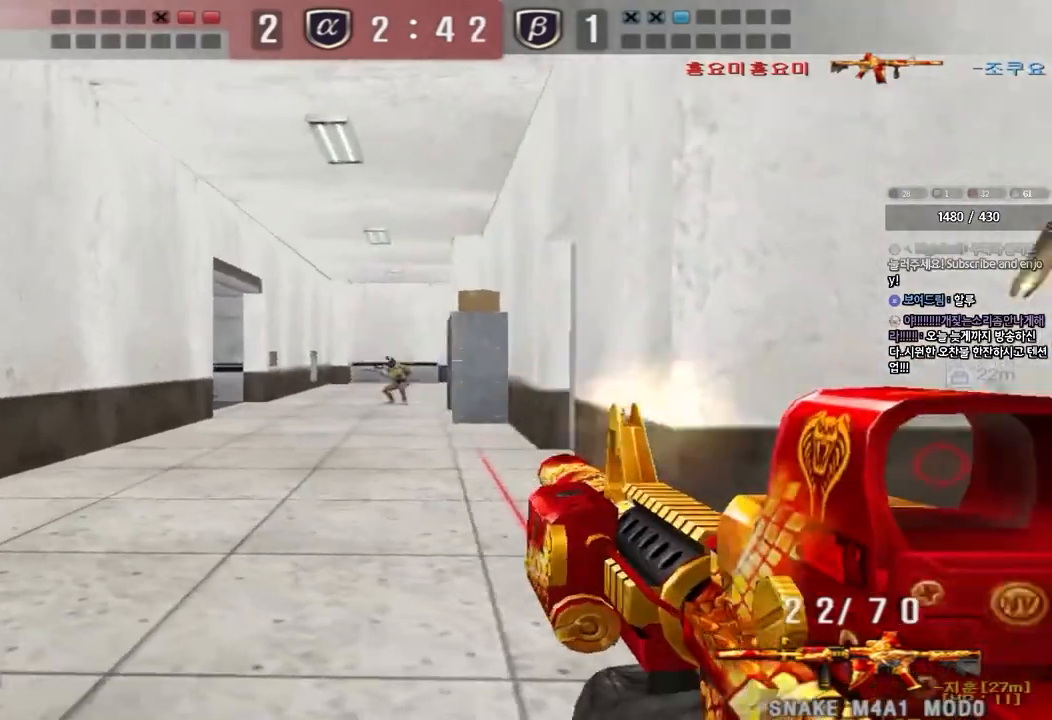
{"keys": ["ctrl"], "events": []}